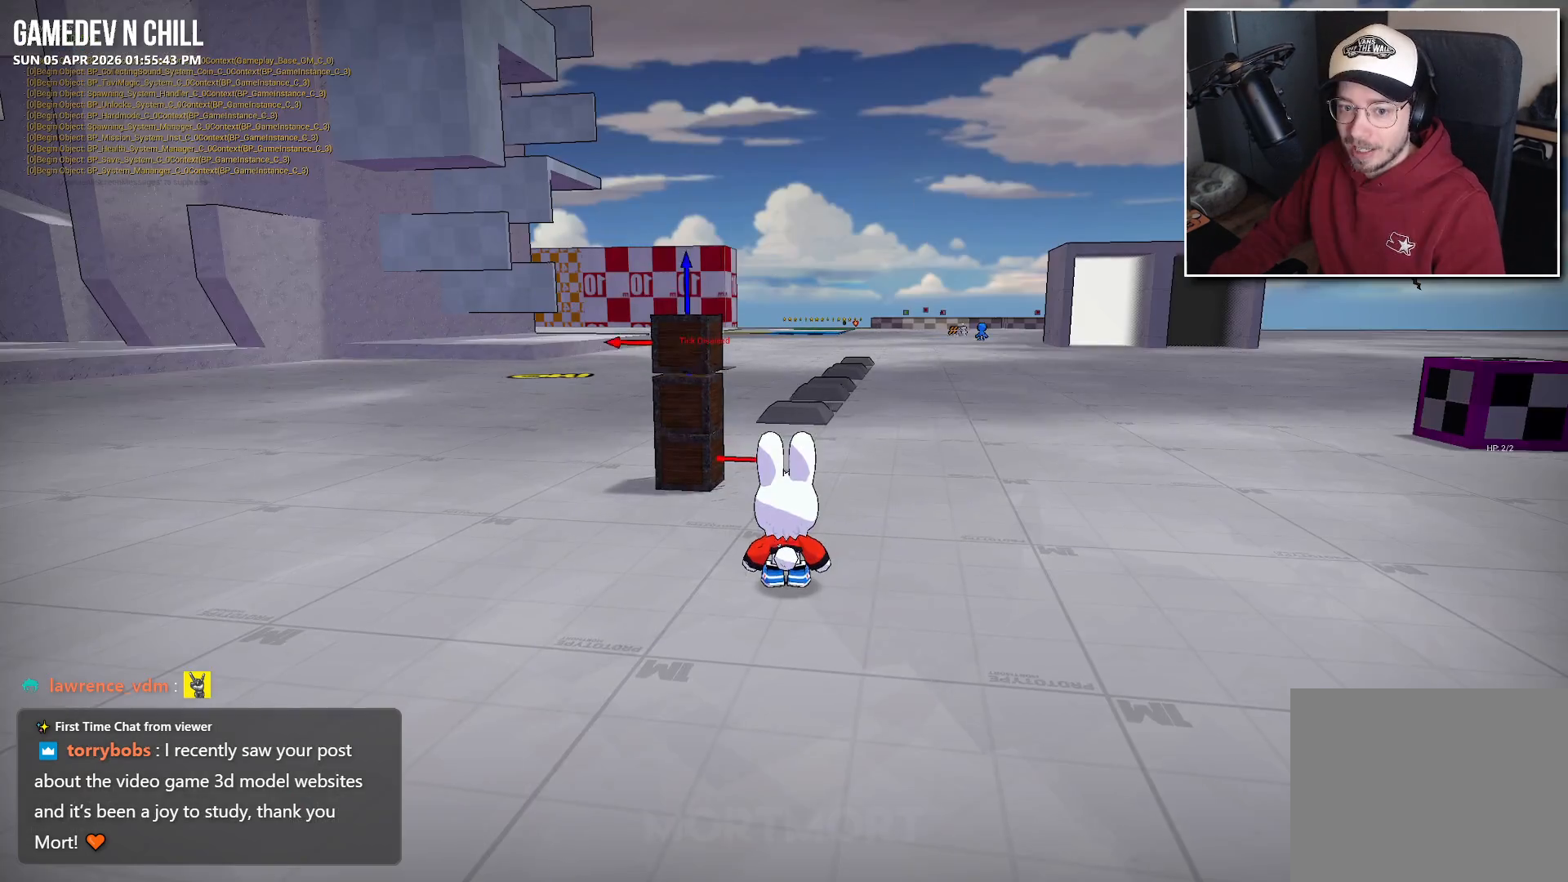
Gameplay with a controller (Xbox layout); each line is a JSON object with the inputs held at the frame after it. "events" lists button and stick changes between this image and that frame as [ms after this image, input, new state], when the widget could be followed in between.
{"buttons": [], "left_stick": "up", "right_stick": "center", "events": [[150, "left_stick", "down-right"], [300, "left_stick", "up"]]}
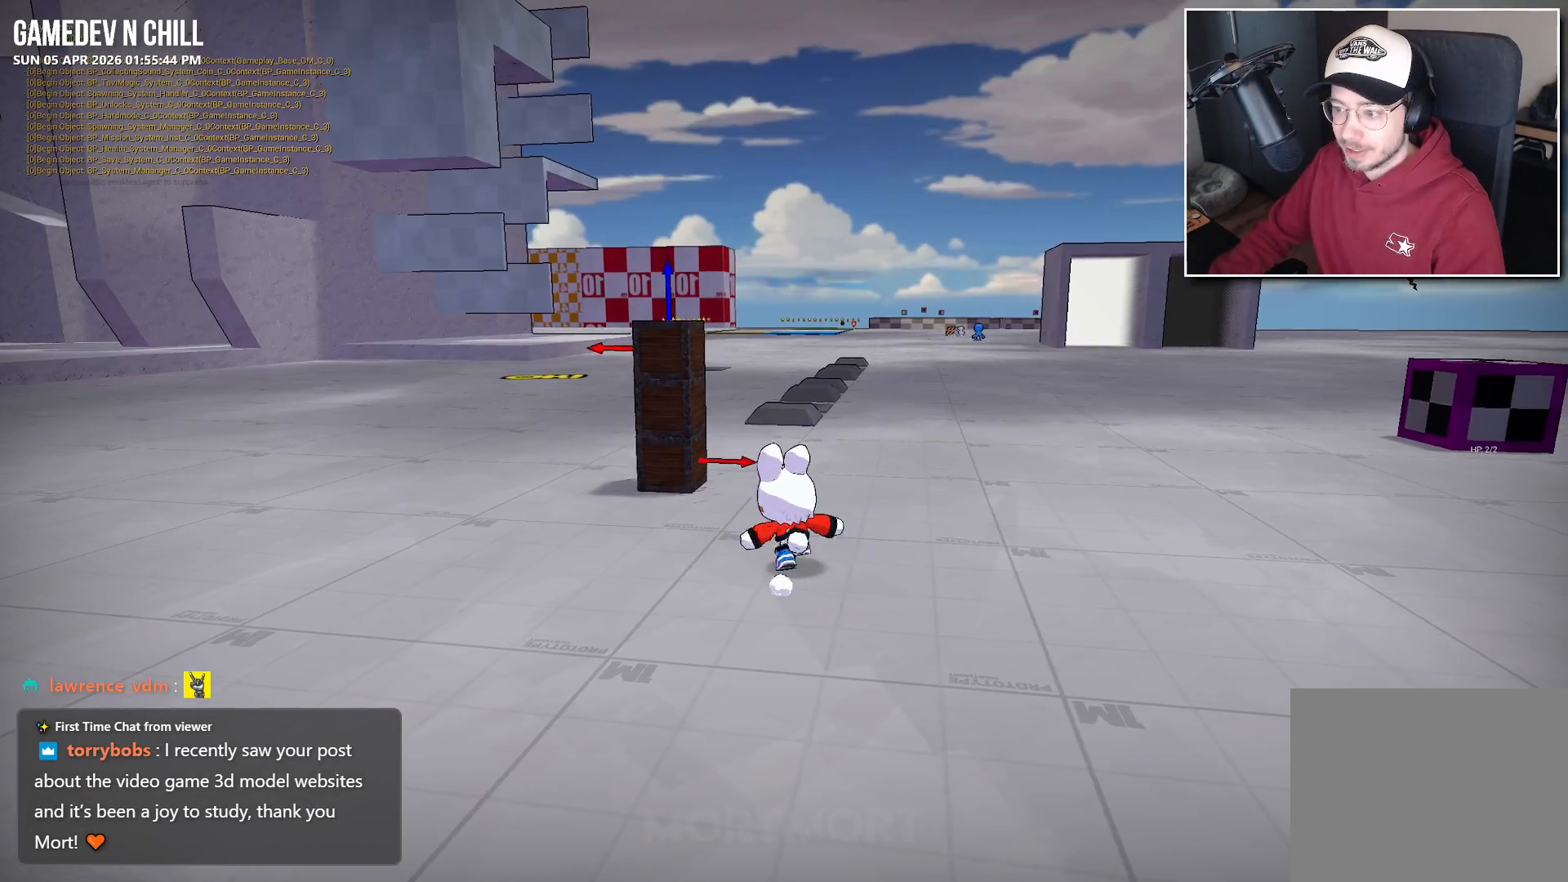
{"buttons": [], "left_stick": "center", "right_stick": "center", "events": [[334, "left_stick", "up-left"], [500, "left_stick", "center"]]}
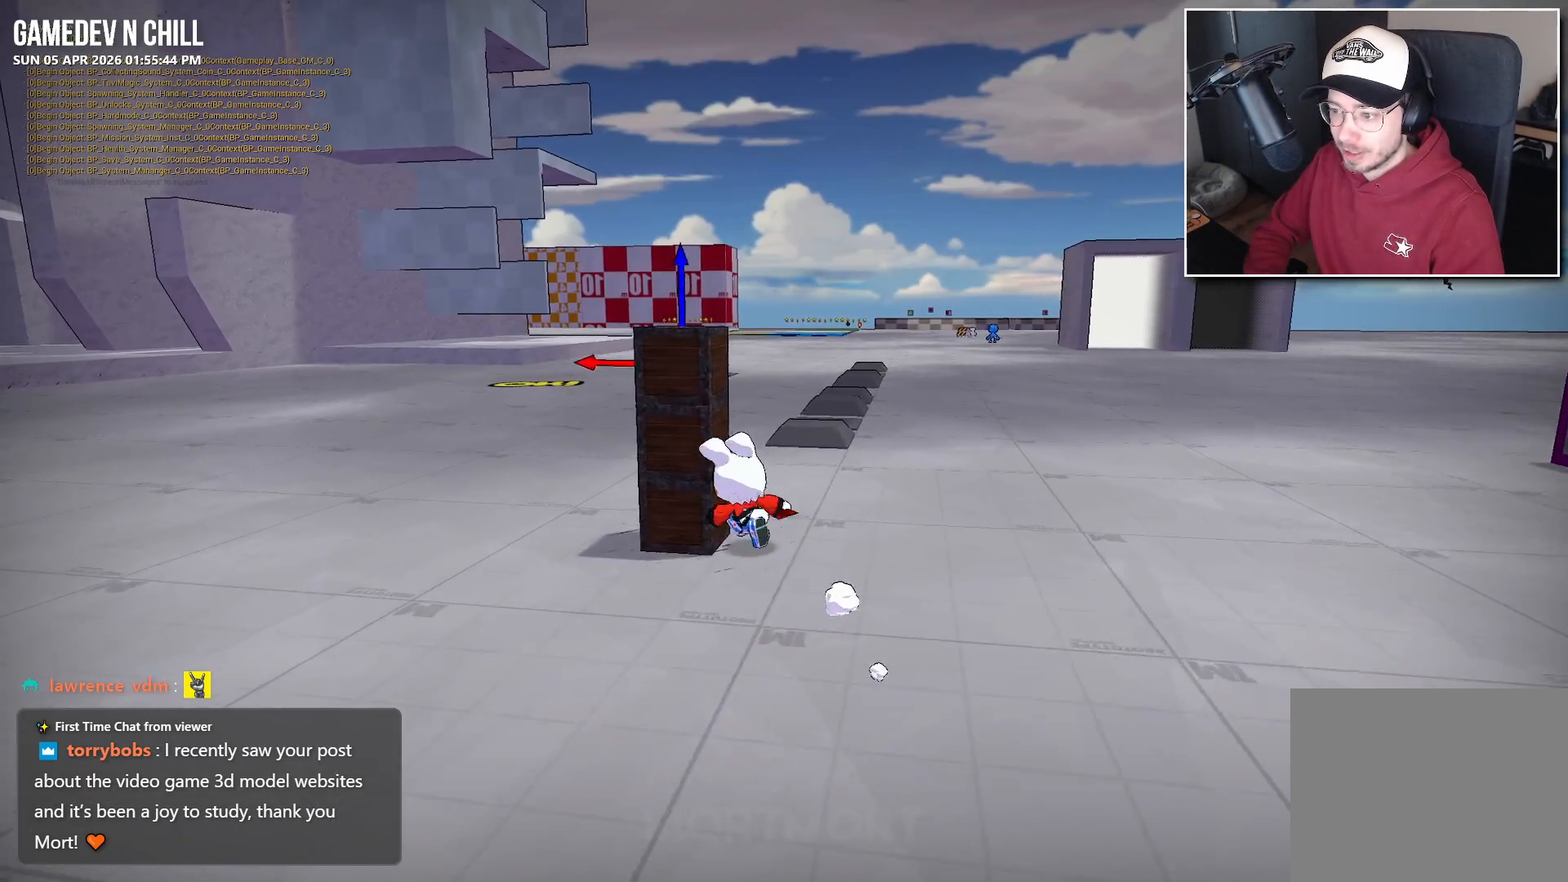
{"buttons": [], "left_stick": "down-left", "right_stick": "center", "events": [[100, "Y", "down"], [217, "Y", "up"], [434, "left_stick", "down-left"]]}
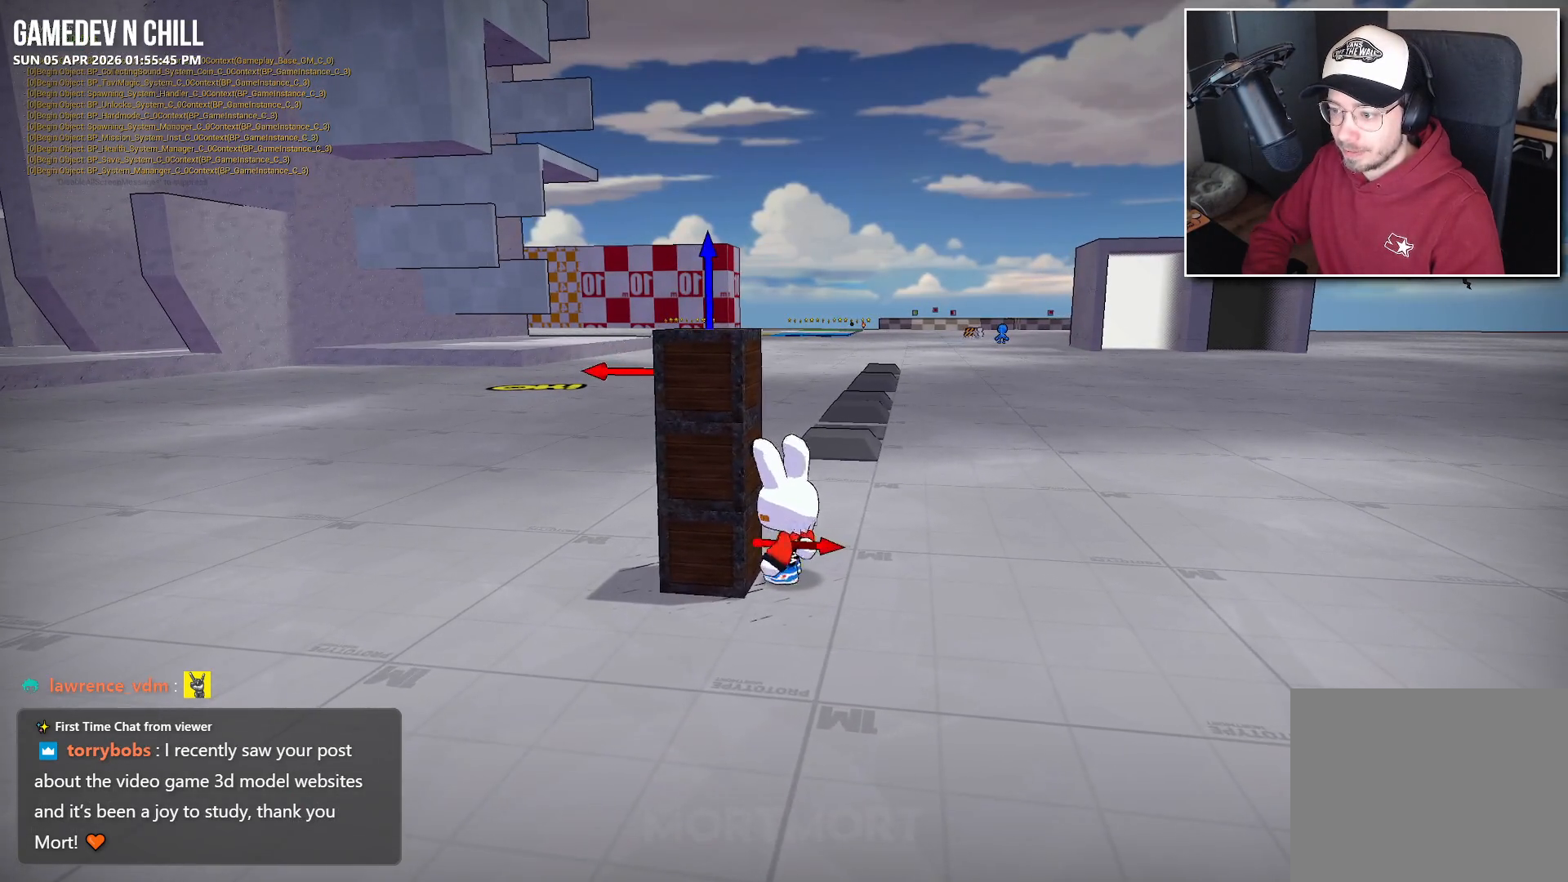
{"buttons": [], "left_stick": "left", "right_stick": "center", "events": [[67, "Y", "down"], [67, "left_stick", "center"], [200, "Y", "up"], [317, "left_stick", "down"], [350, "Y", "down"], [467, "Y", "up"], [484, "left_stick", "left"]]}
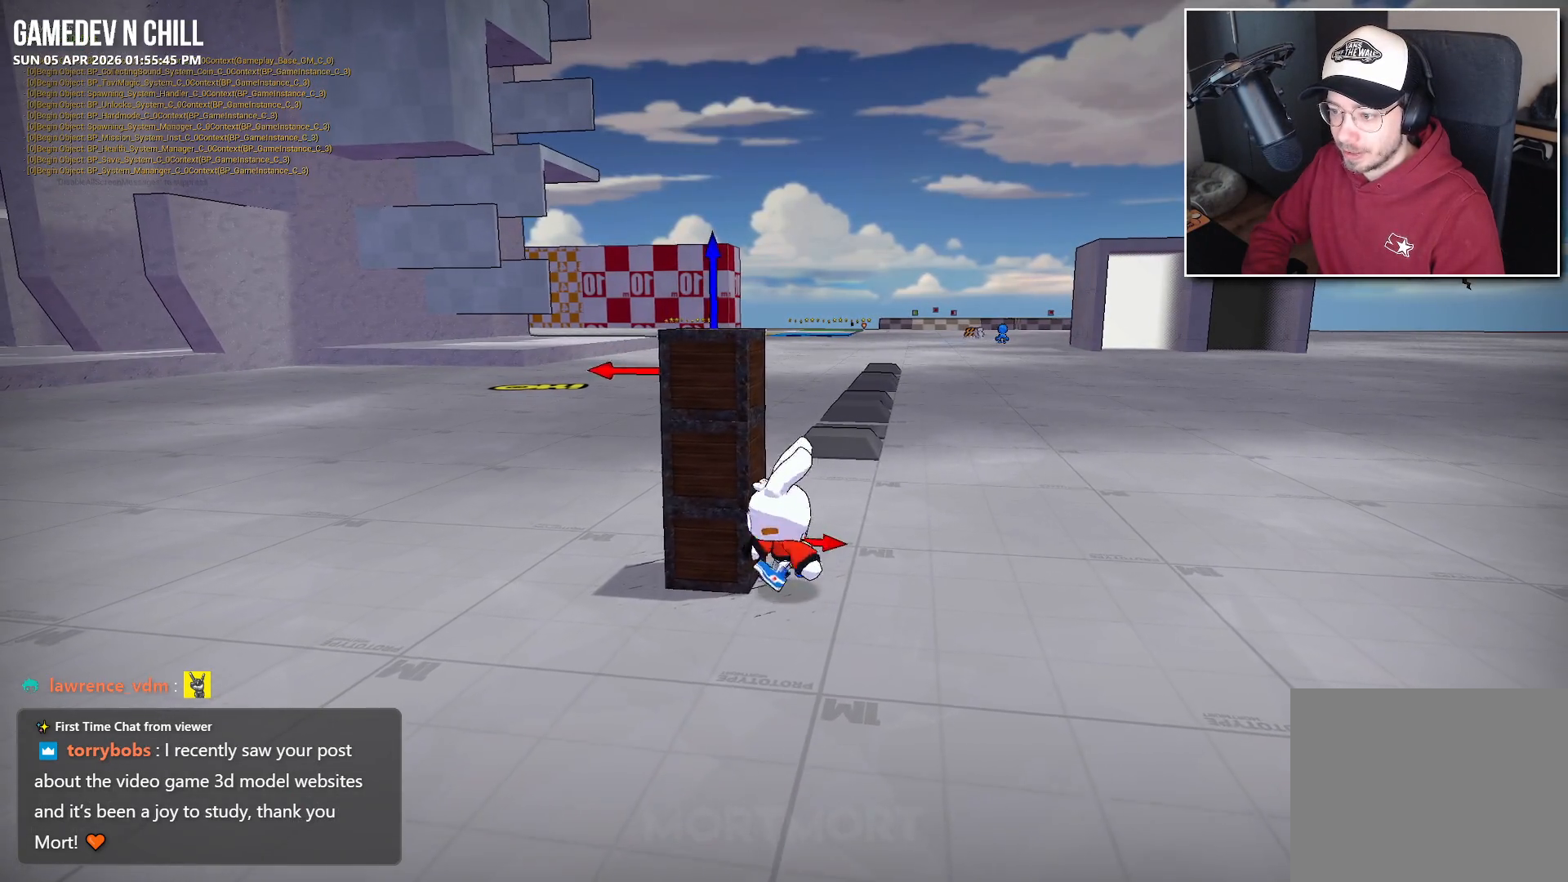
{"buttons": ["Y"], "left_stick": "center", "right_stick": "center", "events": [[117, "left_stick", "center"], [134, "Y", "down"], [267, "Y", "up"], [284, "left_stick", "up-left"], [400, "Y", "down"], [467, "left_stick", "center"]]}
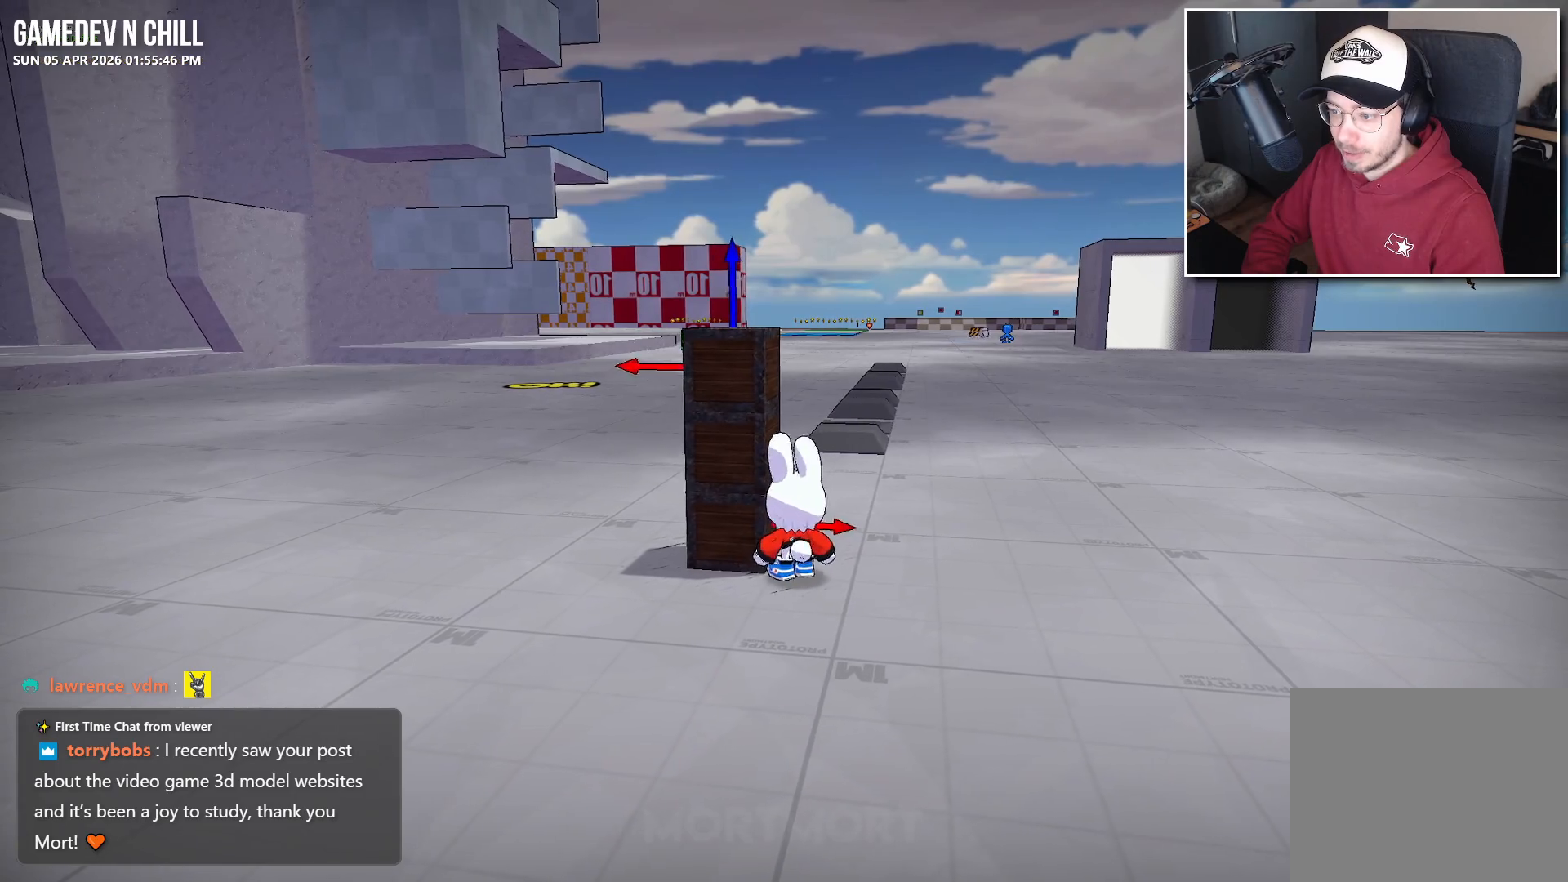
{"buttons": ["Y"], "left_stick": "right", "right_stick": "center", "events": [[34, "Y", "up"], [100, "left_stick", "down"], [150, "Y", "down"], [250, "Y", "up"], [317, "left_stick", "center"], [400, "Y", "down"], [450, "left_stick", "right"]]}
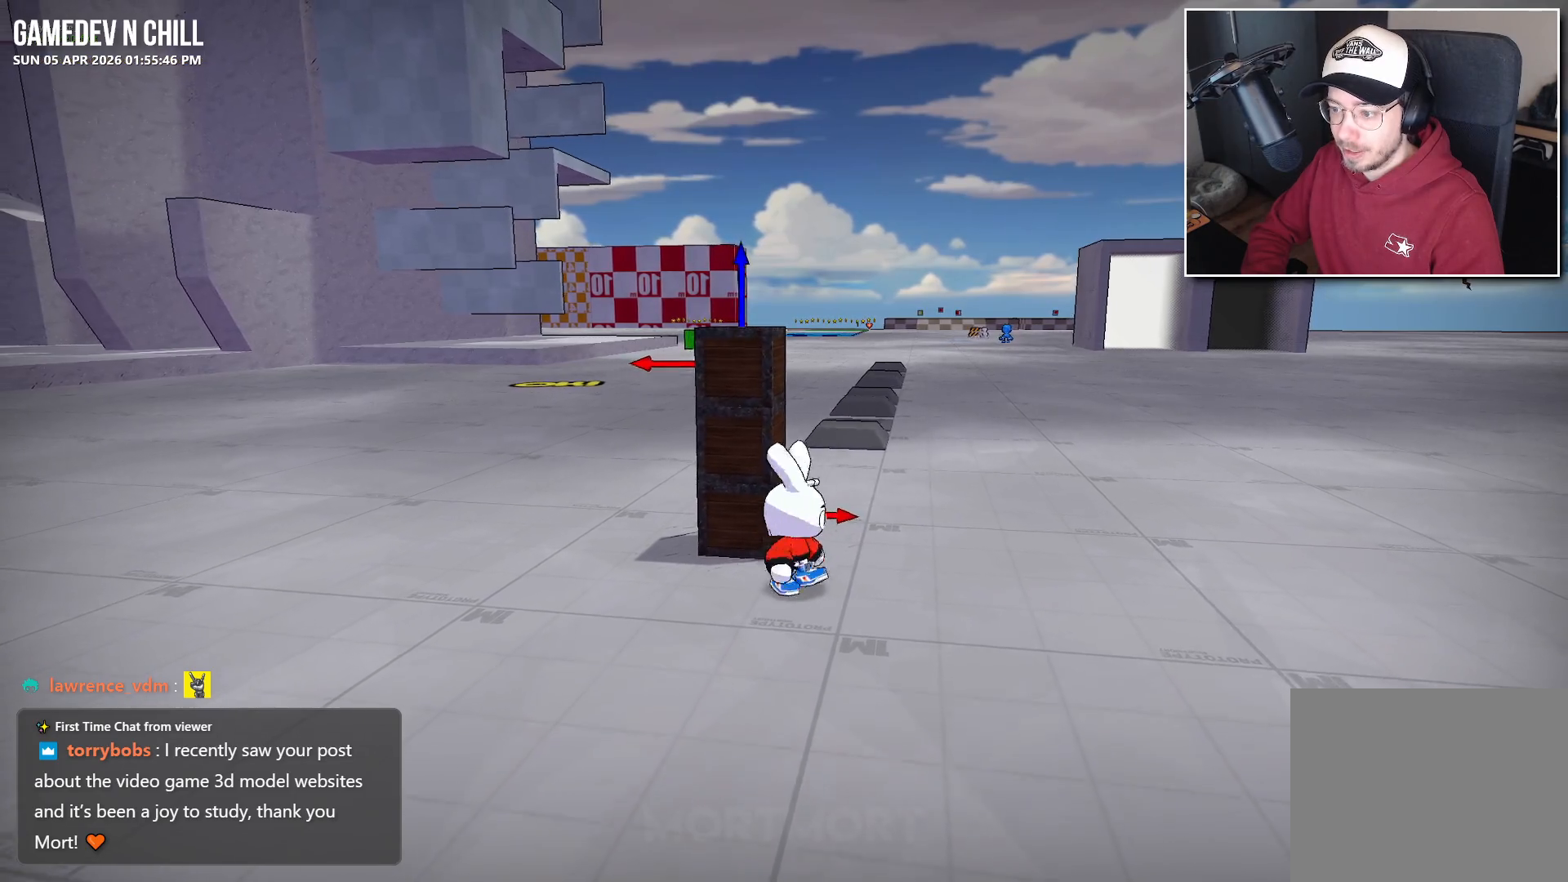
{"buttons": [], "left_stick": "left", "right_stick": "center", "events": [[17, "Y", "up"], [150, "Y", "down"], [150, "left_stick", "up"], [250, "Y", "up"], [267, "left_stick", "up-left"], [367, "Y", "down"], [367, "left_stick", "left"], [467, "Y", "up"]]}
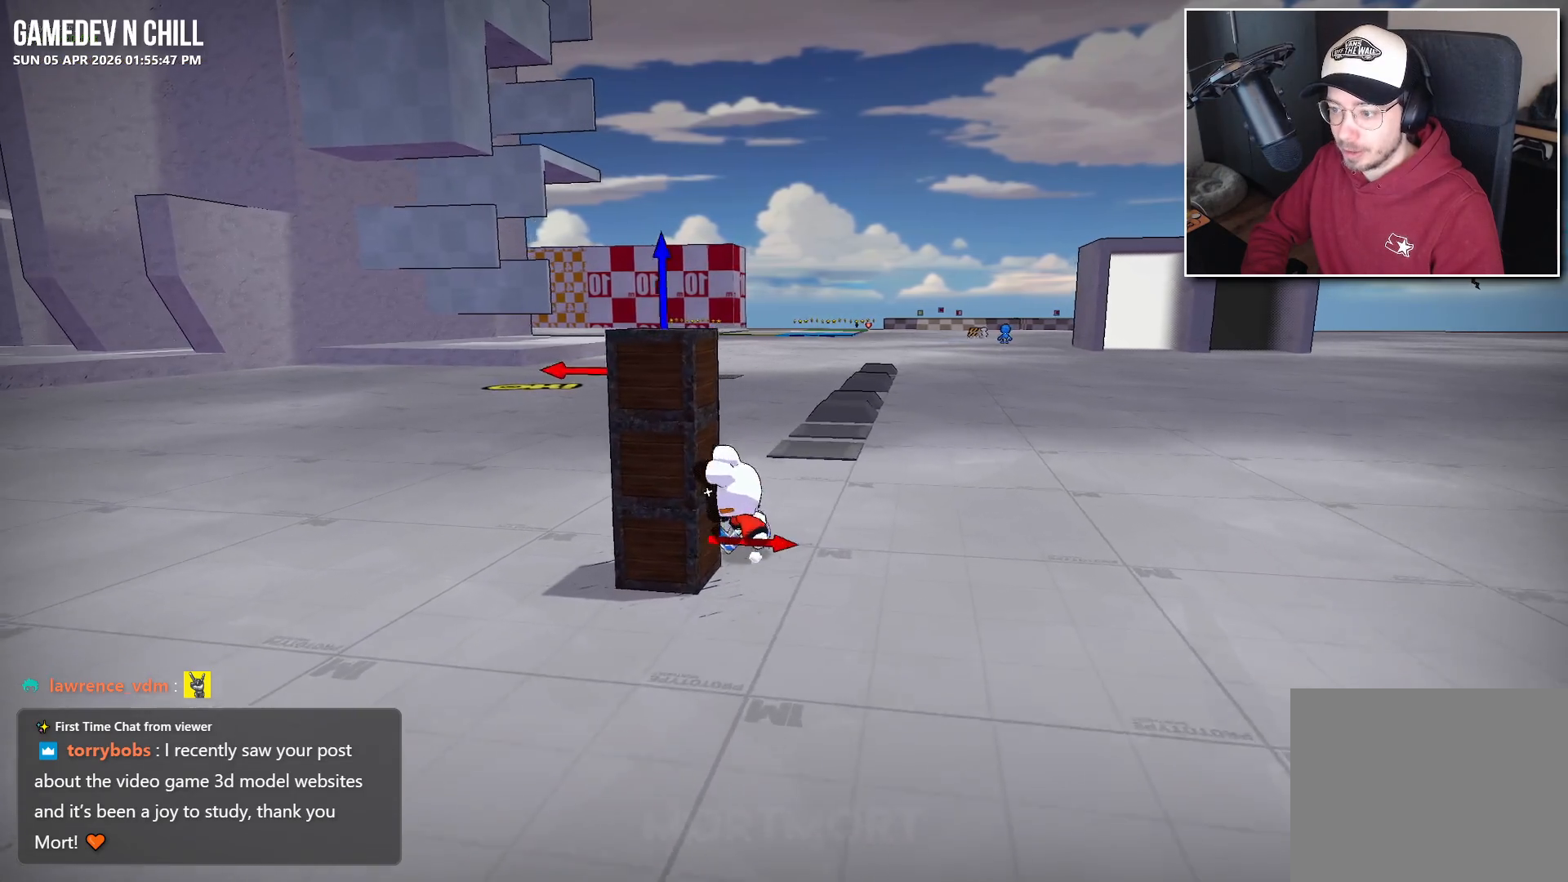
{"buttons": [], "left_stick": "down", "right_stick": "center", "events": [[17, "left_stick", "center"], [117, "Y", "down"], [200, "Y", "up"], [367, "Y", "down"], [367, "left_stick", "down"], [467, "Y", "up"]]}
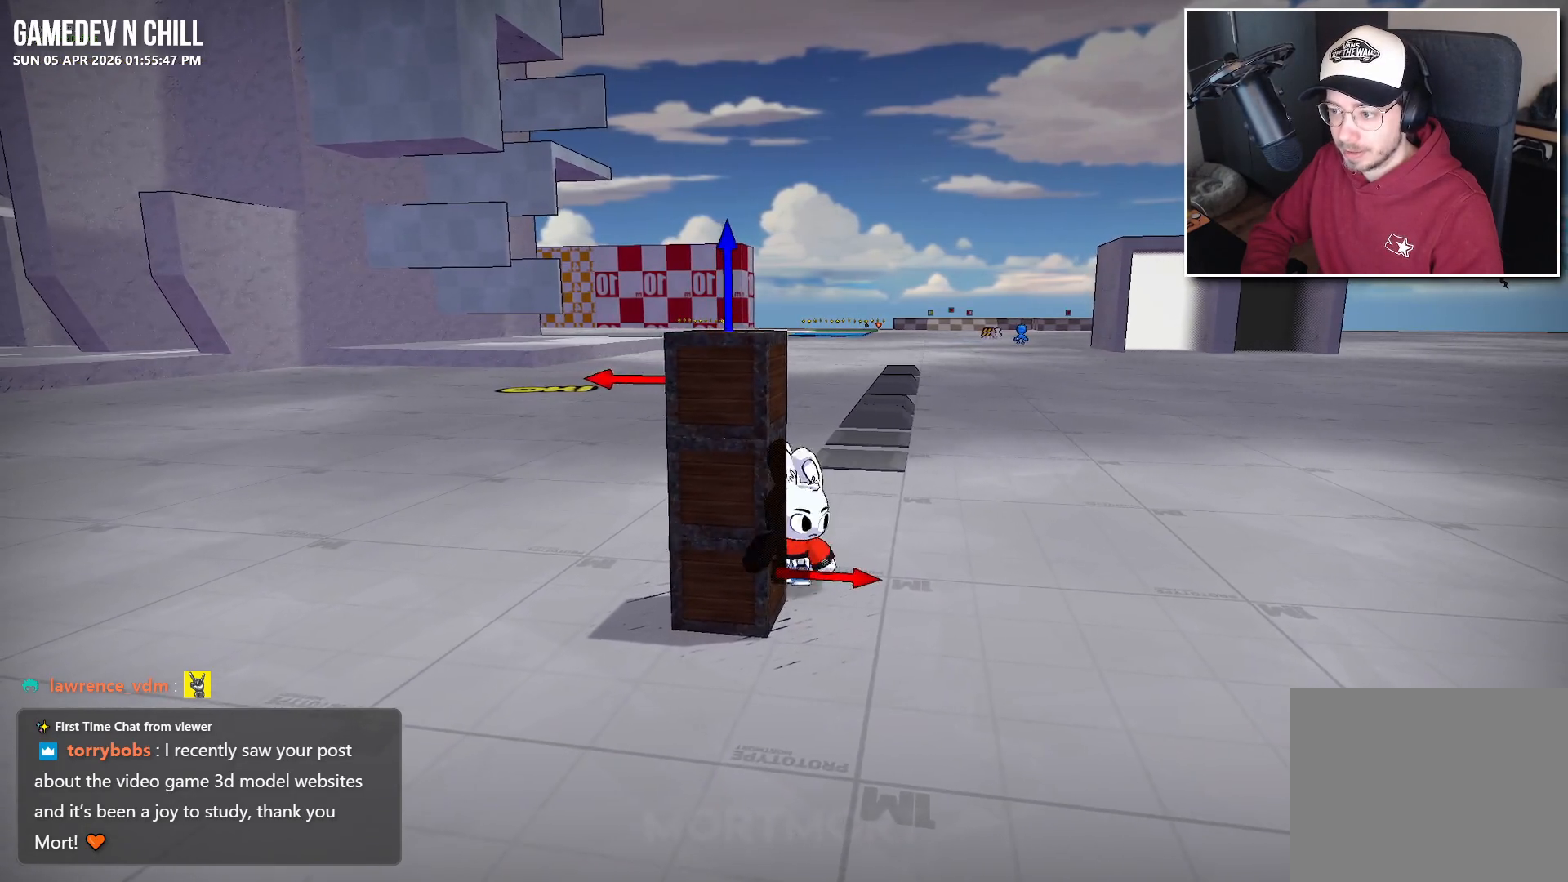
{"buttons": [], "left_stick": "center", "right_stick": "left", "events": [[134, "left_stick", "center"], [234, "right_stick", "down-left"], [300, "right_stick", "left"]]}
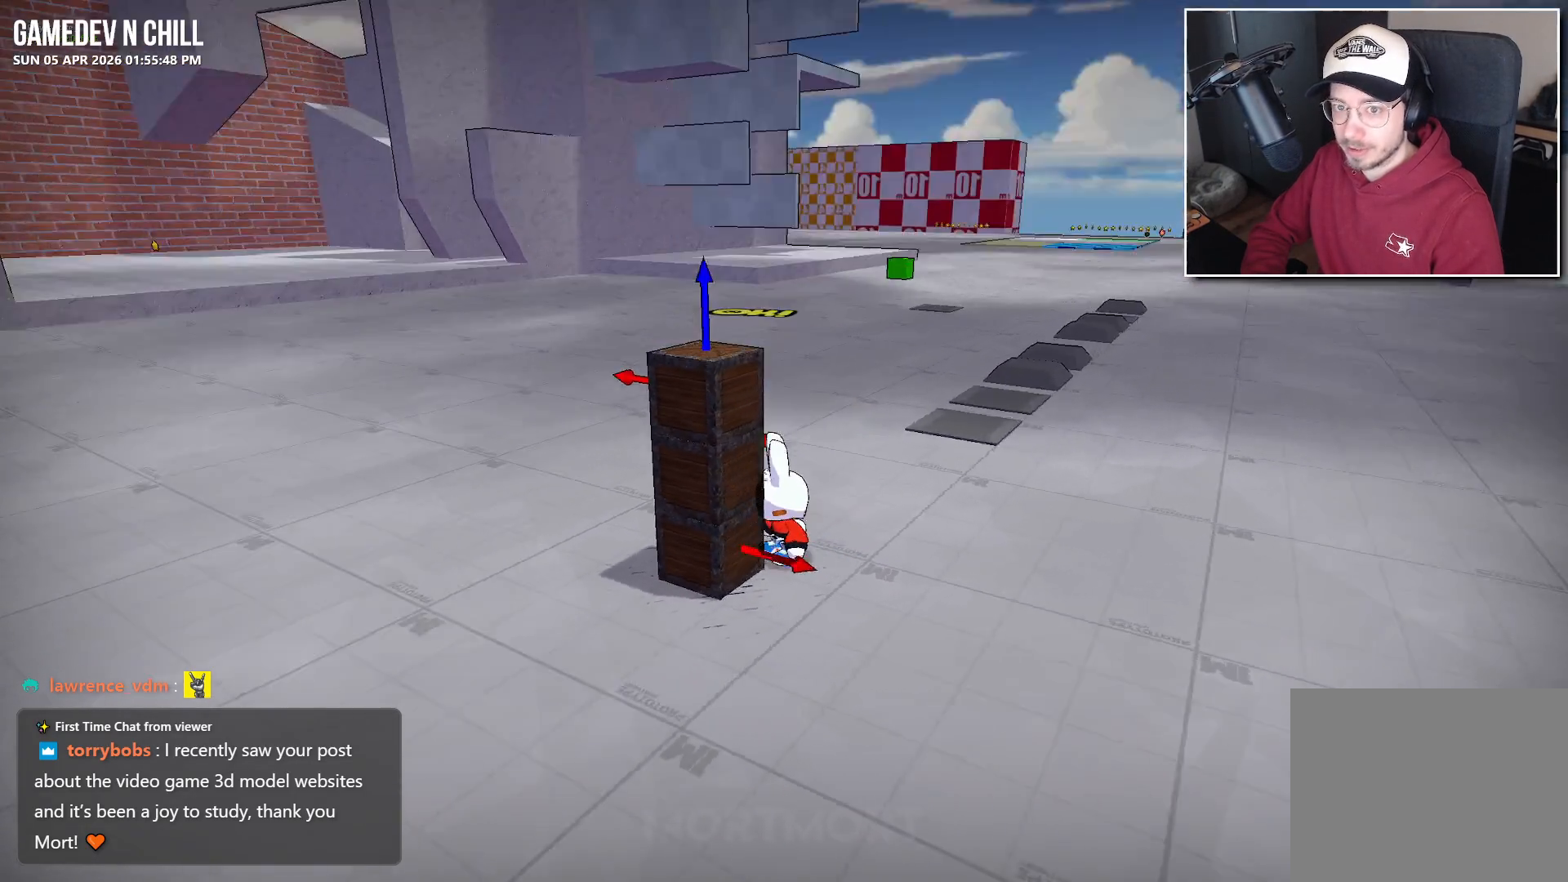
{"buttons": [], "left_stick": "center", "right_stick": "center", "events": [[334, "right_stick", "center"]]}
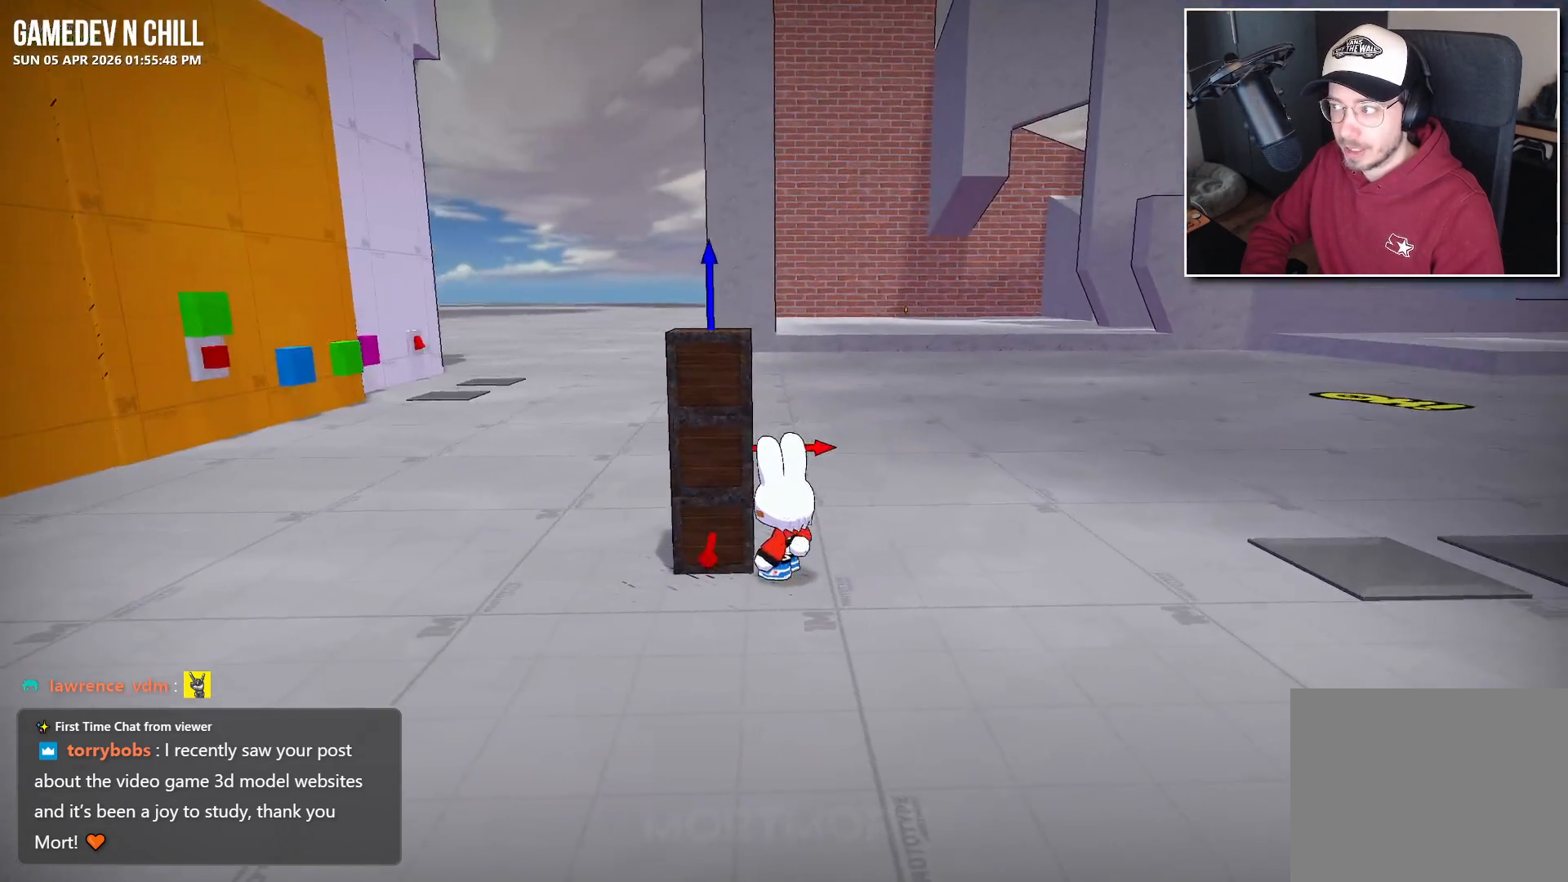
{"buttons": ["Y"], "left_stick": "up-left", "right_stick": "center", "events": [[84, "left_stick", "right"], [350, "left_stick", "up-left"], [450, "Y", "down"]]}
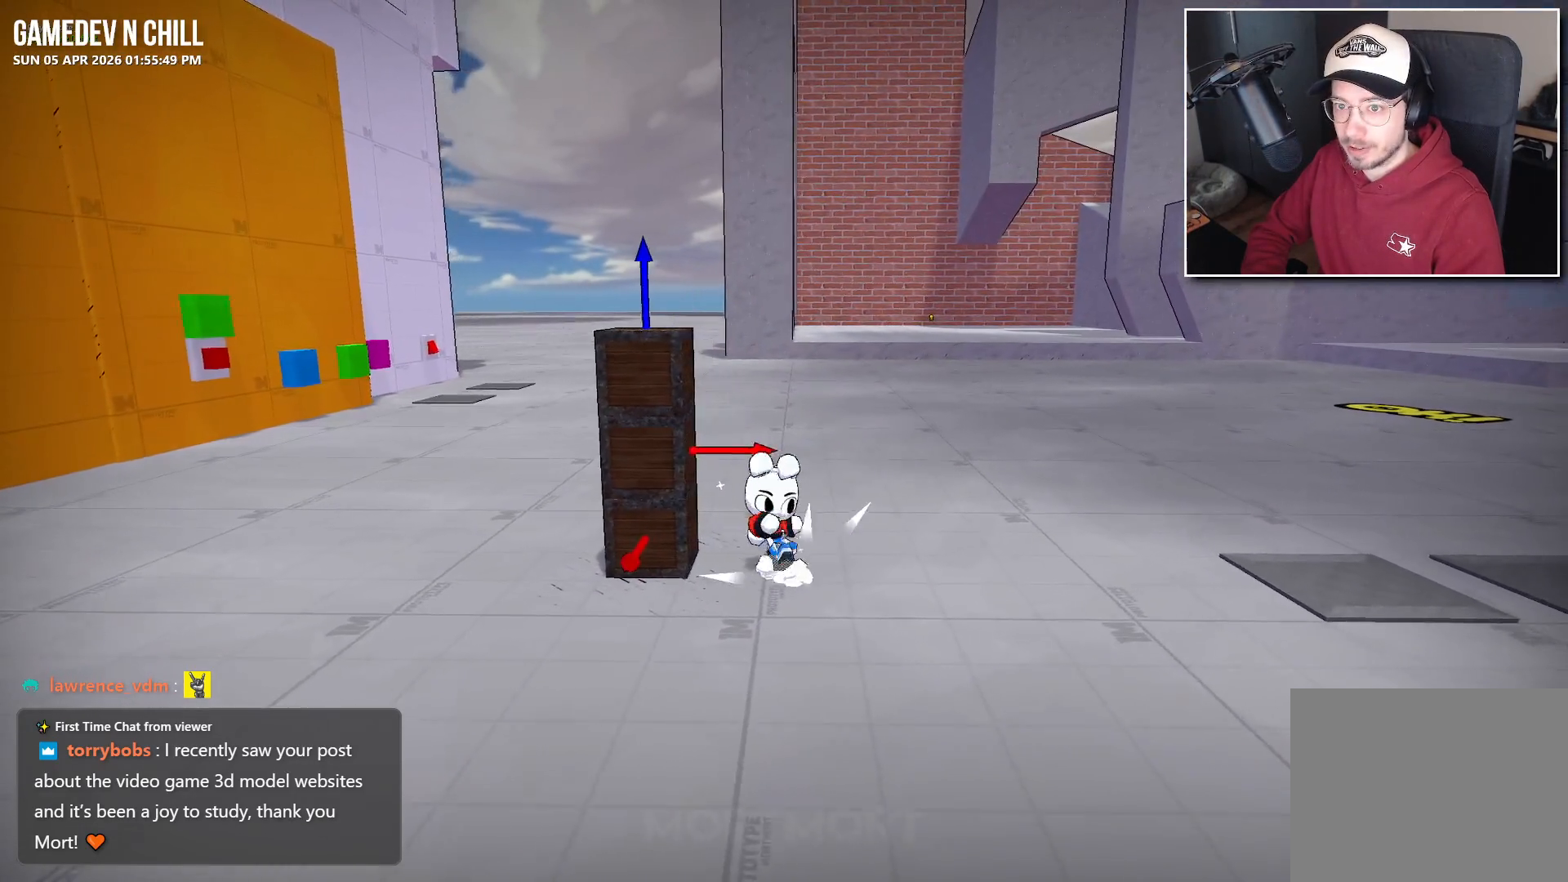
{"buttons": ["Y"], "left_stick": "down-right", "right_stick": "center", "events": [[34, "Y", "up"], [67, "left_stick", "center"], [234, "Y", "down"], [234, "left_stick", "left"], [317, "Y", "up"], [417, "left_stick", "down"], [467, "Y", "down"], [500, "left_stick", "down-right"]]}
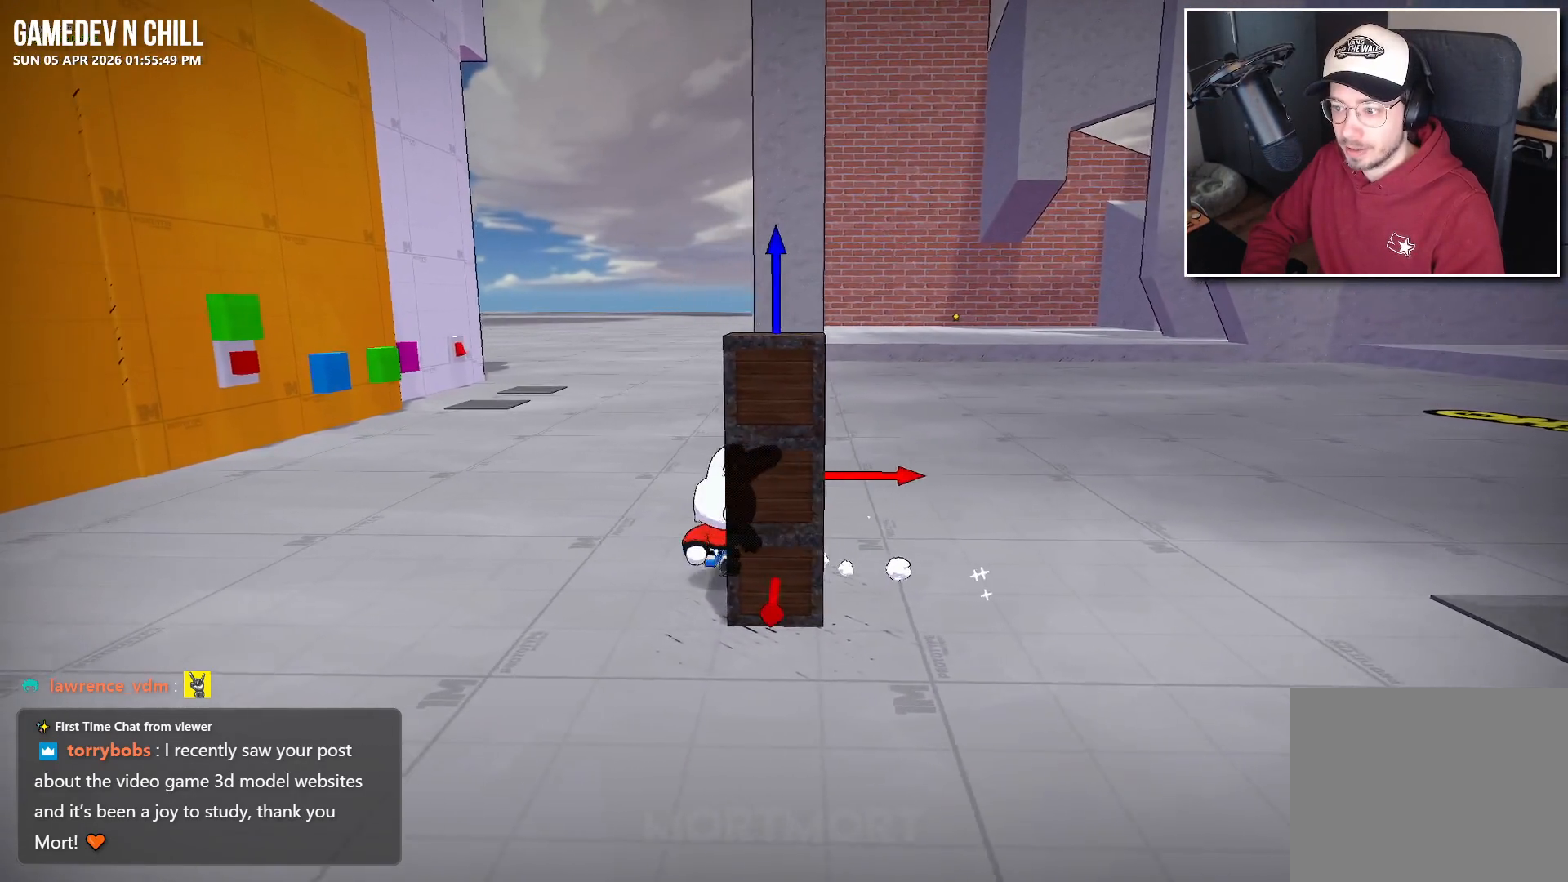
{"buttons": ["Y"], "left_stick": "center", "right_stick": "center", "events": [[50, "Y", "up"], [184, "Y", "down"], [284, "Y", "up"], [300, "left_stick", "center"], [417, "Y", "down"]]}
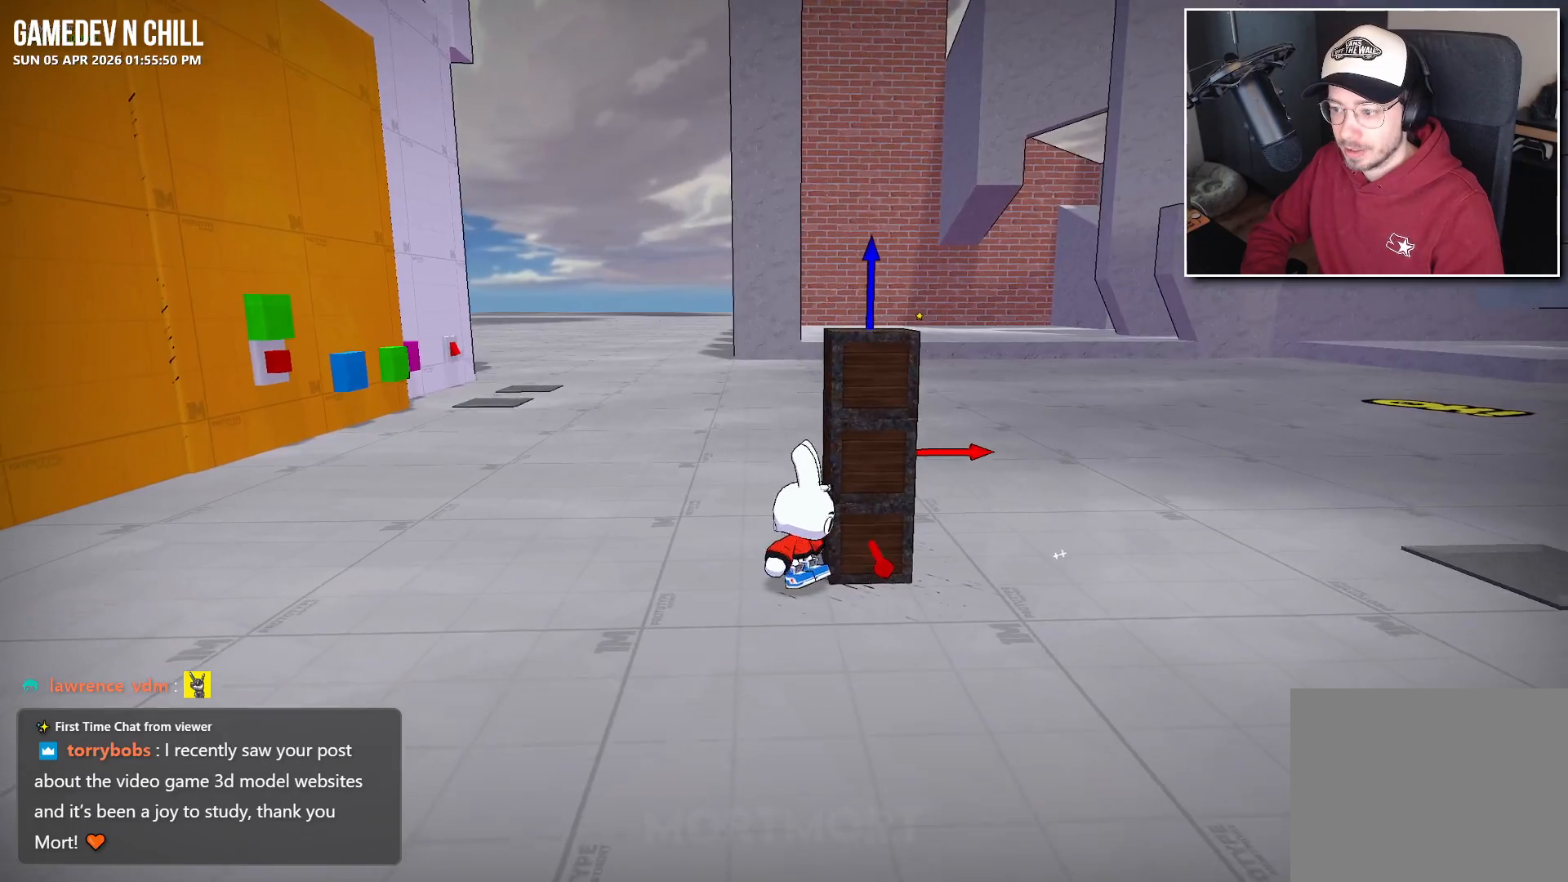
{"buttons": [], "left_stick": "center", "right_stick": "center", "events": [[17, "Y", "up"]]}